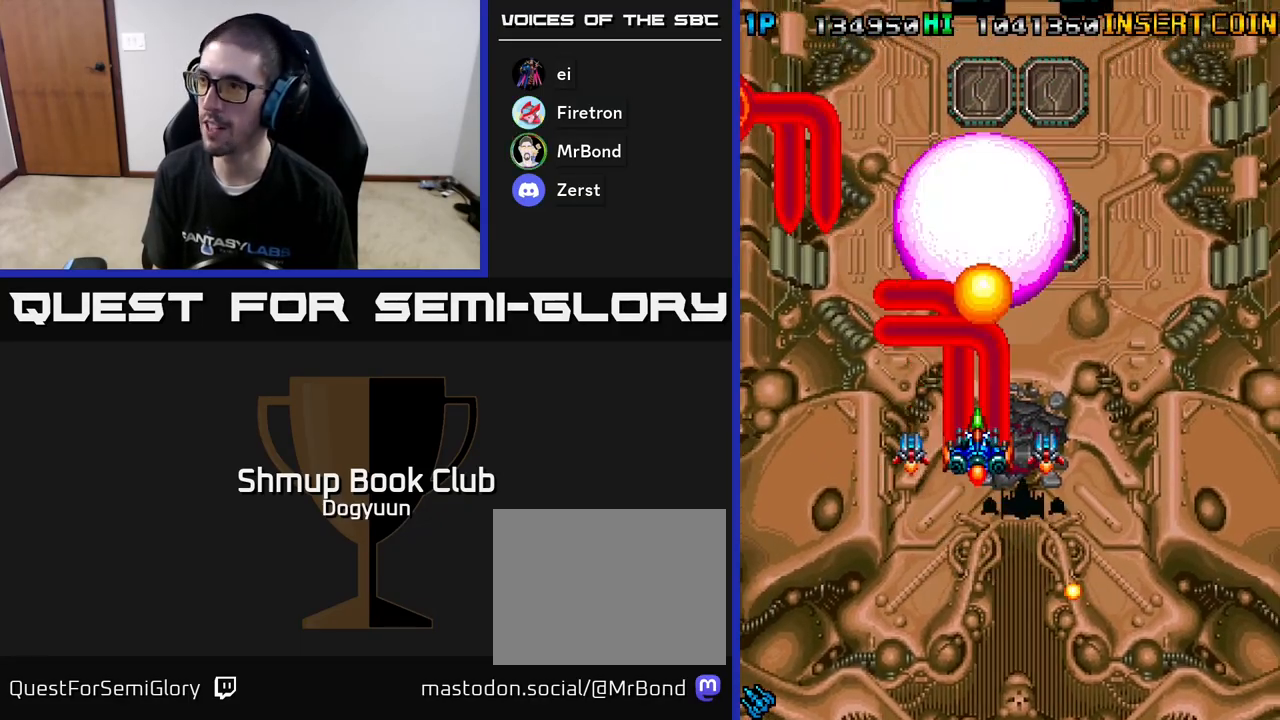
Gameplay with a controller (Xbox layout); each line is a JSON object with the inputs held at the frame after it. "events" lists button and stick changes between this image and that frame as [ms after this image, input, new state], when the widget could be followed in between. Not read: left_stick right_stick.
{"buttons": ["A", "DPAD_DOWN", "DPAD_RIGHT"]}
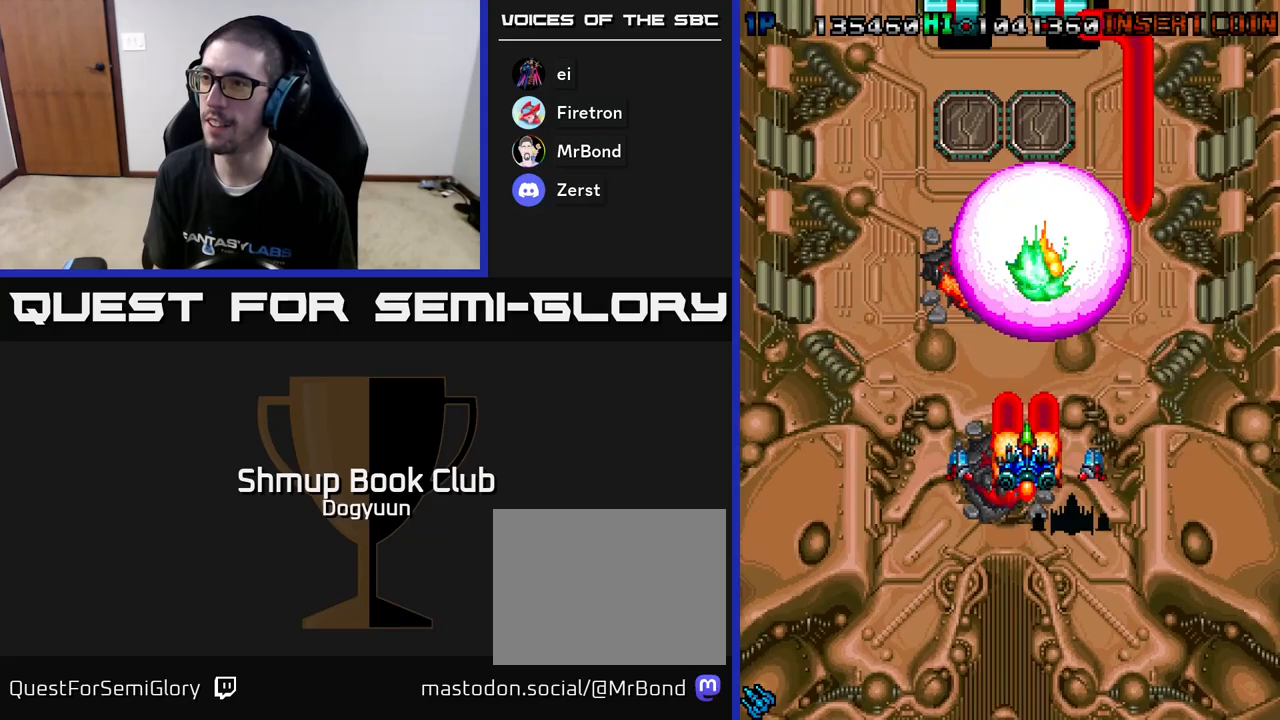
{"buttons": ["DPAD_UP"], "events": [[50, "A", "up"], [100, "A", "down"], [200, "DPAD_DOWN", "up"], [267, "A", "up"], [283, "DPAD_UP", "down"], [317, "DPAD_RIGHT", "up"], [333, "A", "down"], [483, "A", "up"]]}
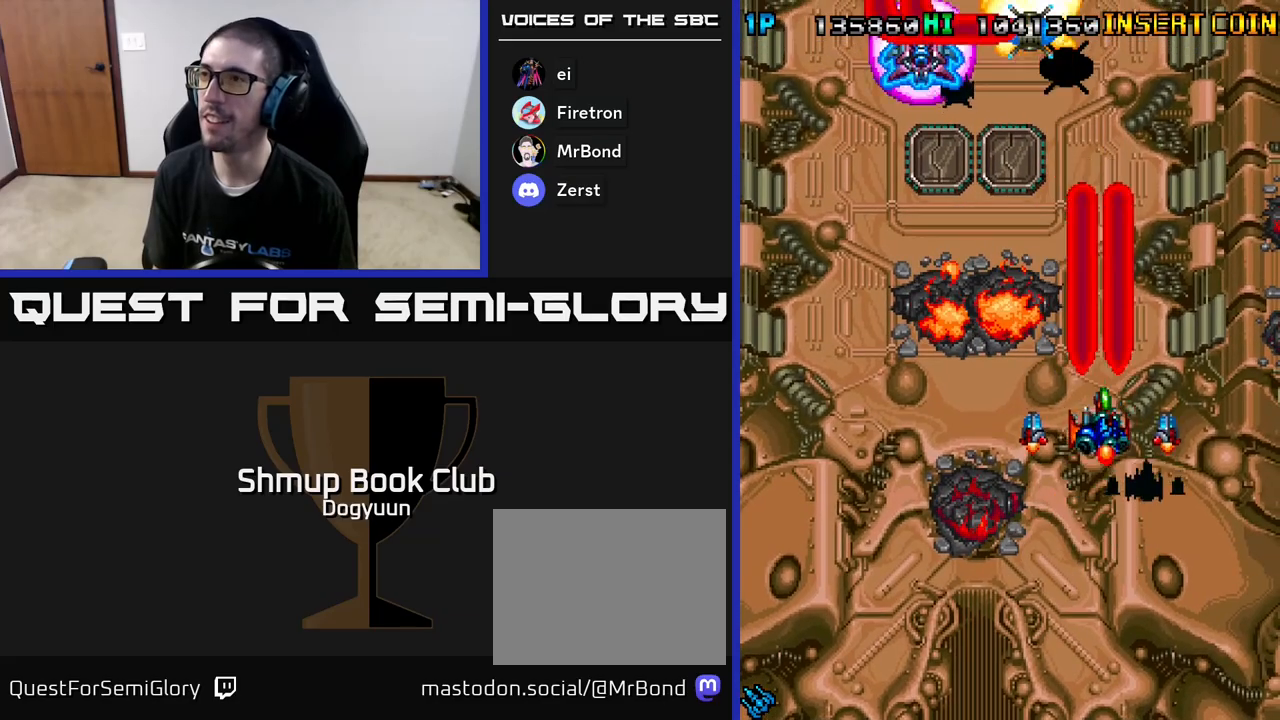
{"buttons": ["A", "DPAD_DOWN"], "events": [[50, "A", "down"], [150, "DPAD_LEFT", "down"], [183, "A", "up"], [217, "DPAD_UP", "up"], [267, "A", "down"], [333, "DPAD_DOWN", "down"], [417, "A", "up"], [467, "A", "down"], [500, "DPAD_LEFT", "up"]]}
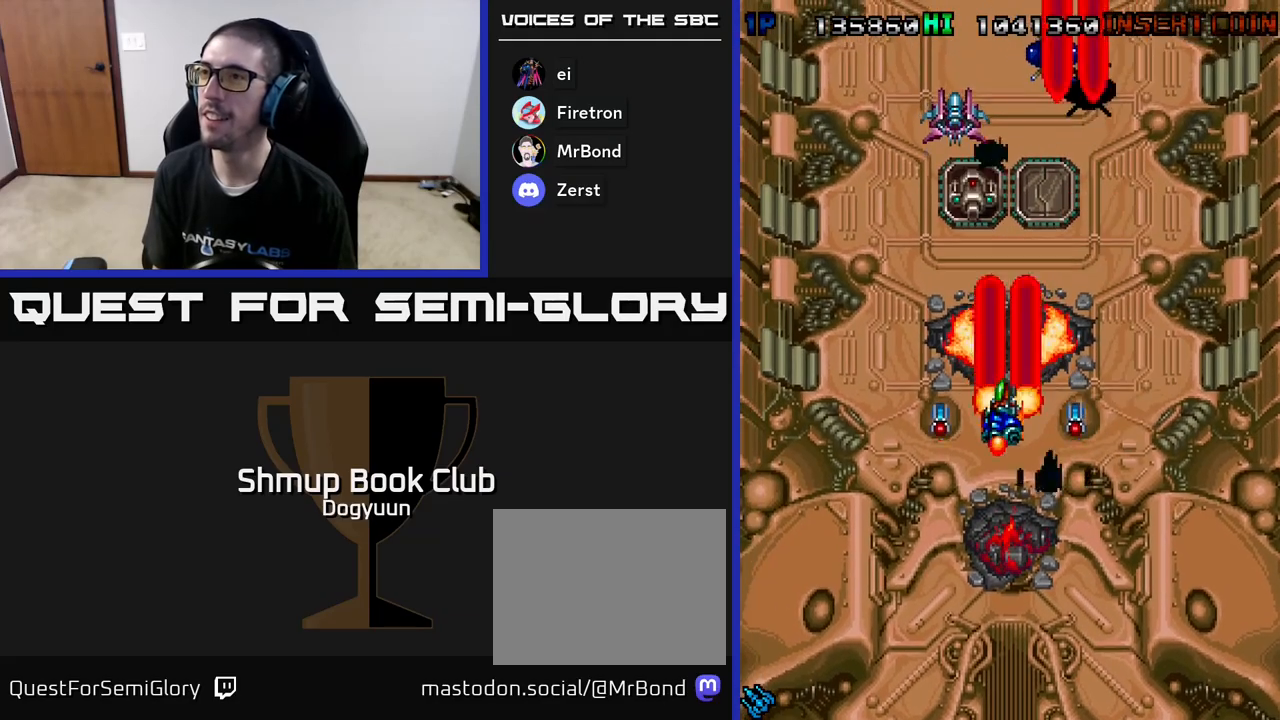
{"buttons": ["A", "DPAD_UP", "DPAD_RIGHT"]}
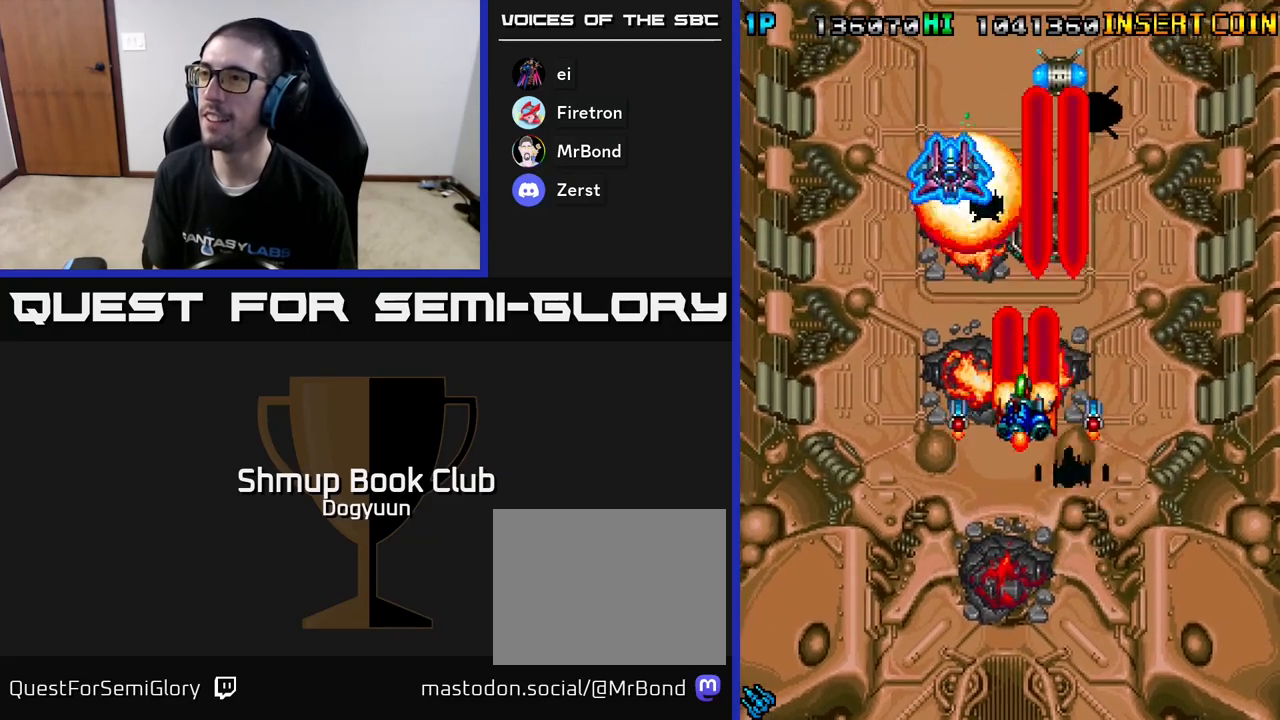
{"buttons": ["A", "DPAD_DOWN", "DPAD_RIGHT"]}
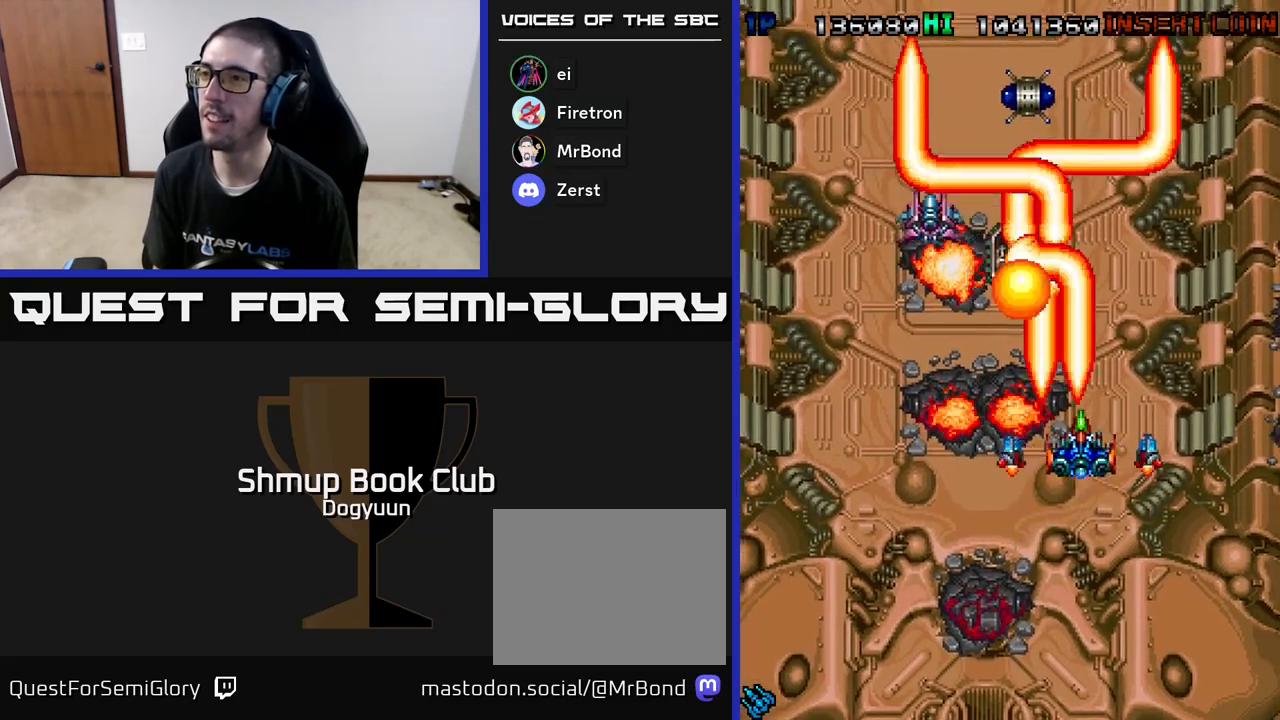
{"buttons": ["A", "DPAD_RIGHT"], "events": [[67, "DPAD_RIGHT", "up"], [133, "A", "up"], [167, "DPAD_RIGHT", "down"], [200, "A", "down"], [233, "DPAD_DOWN", "up"], [350, "A", "up"], [417, "A", "down"]]}
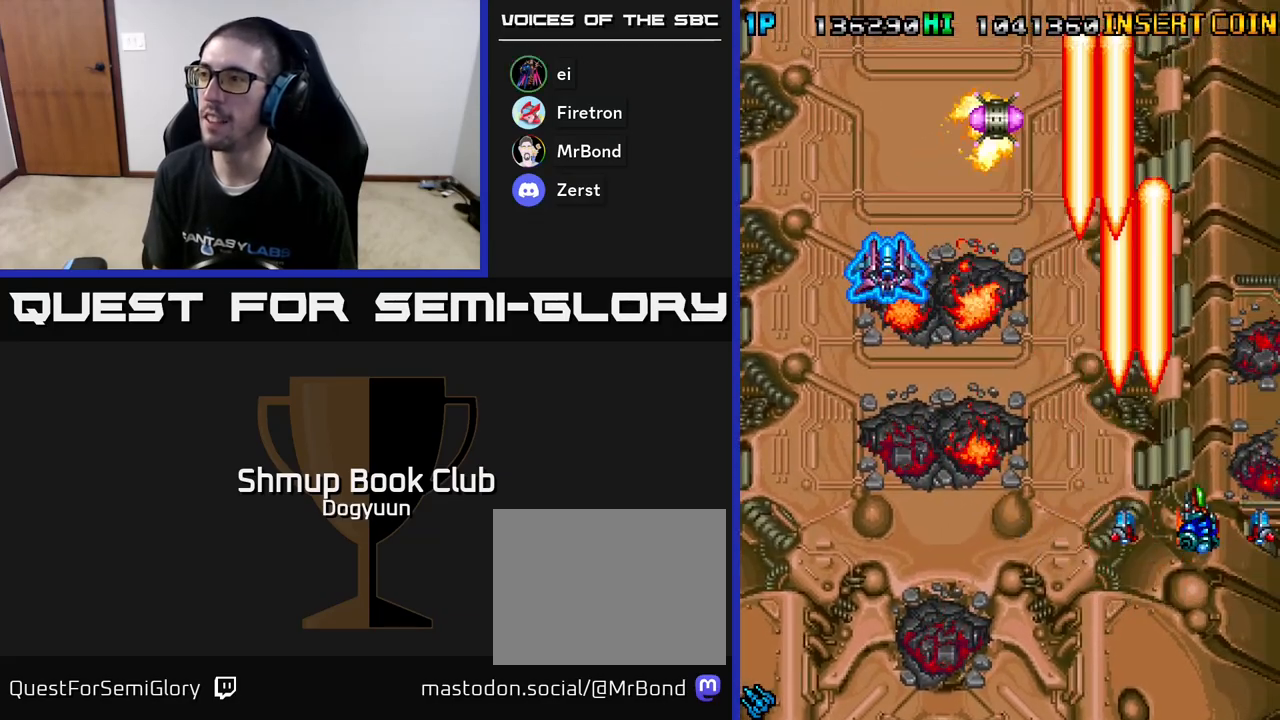
{"buttons": ["DPAD_LEFT"], "events": [[67, "A", "up"], [133, "A", "down"], [150, "DPAD_DOWN", "down"], [183, "DPAD_RIGHT", "up"], [200, "DPAD_LEFT", "down"], [217, "DPAD_DOWN", "up"], [283, "A", "up"], [350, "A", "down"], [500, "A", "up"]]}
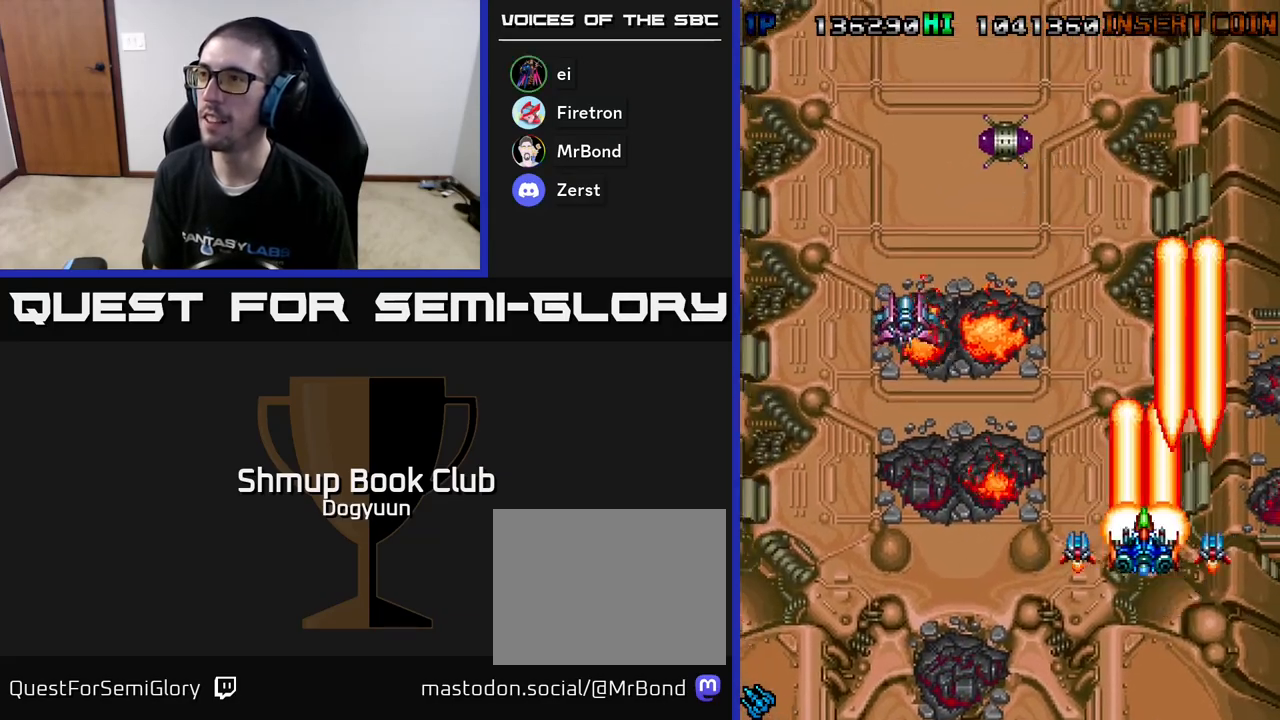
{"buttons": ["DPAD_LEFT"], "events": [[67, "A", "down"], [233, "A", "up"], [300, "A", "down"], [467, "A", "up"]]}
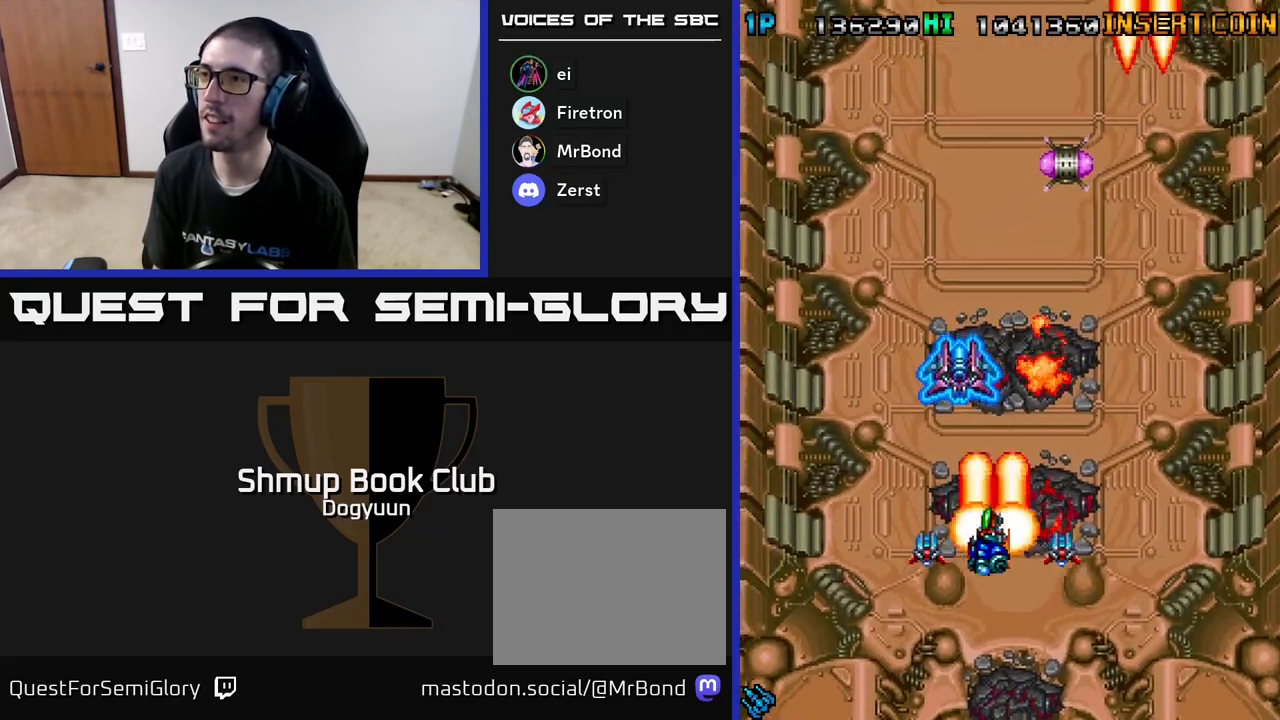
{"buttons": ["A", "DPAD_LEFT"], "events": [[33, "A", "down"], [183, "A", "up"], [250, "A", "down"], [417, "A", "up"], [483, "A", "down"]]}
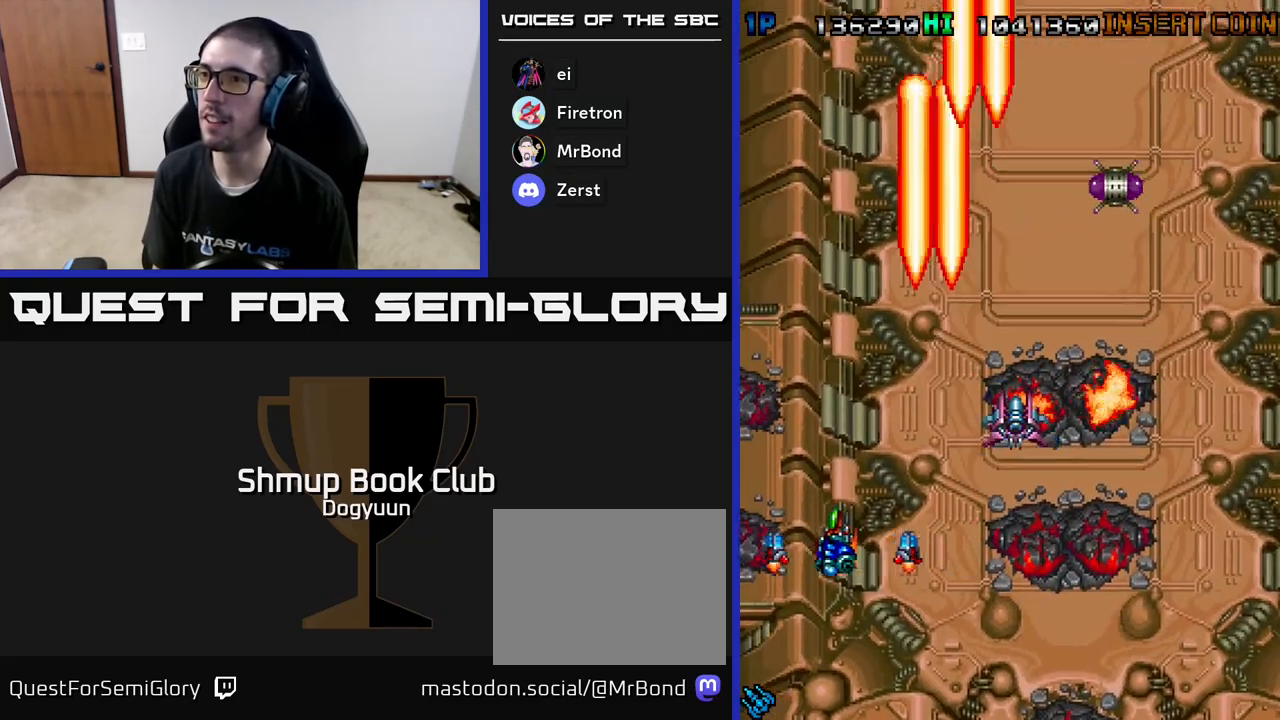
{"buttons": ["A", "DPAD_UP", "DPAD_RIGHT"], "events": [[150, "A", "up"], [183, "DPAD_UP", "down"], [200, "A", "down"], [217, "DPAD_LEFT", "up"], [317, "DPAD_RIGHT", "down"], [367, "A", "up"], [417, "A", "down"]]}
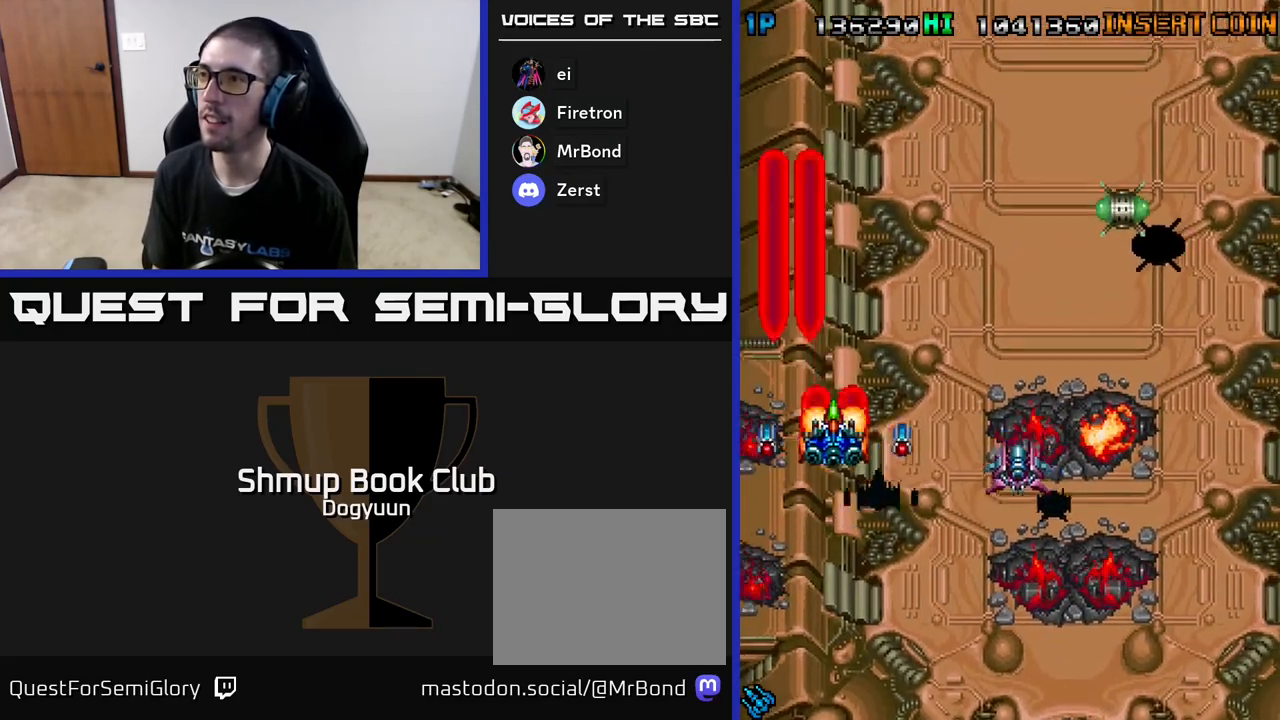
{"buttons": ["A", "DPAD_RIGHT"], "events": [[83, "A", "up"], [150, "A", "down"], [283, "DPAD_UP", "up"], [317, "A", "up"], [367, "A", "down"]]}
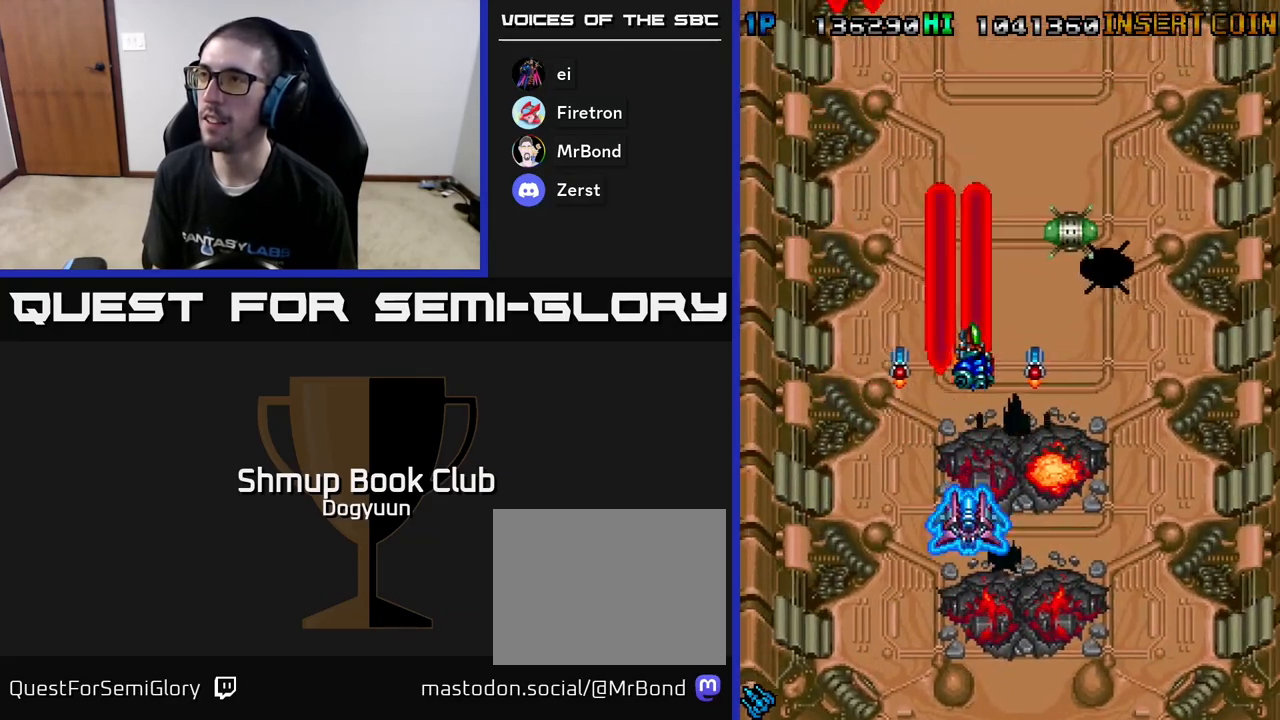
{"buttons": ["DPAD_RIGHT"], "events": [[33, "A", "up"], [83, "A", "down"], [83, "DPAD_DOWN", "down"], [233, "DPAD_DOWN", "up"], [250, "A", "up"], [317, "A", "down"], [367, "DPAD_DOWN", "down"], [483, "A", "up"], [500, "DPAD_DOWN", "up"]]}
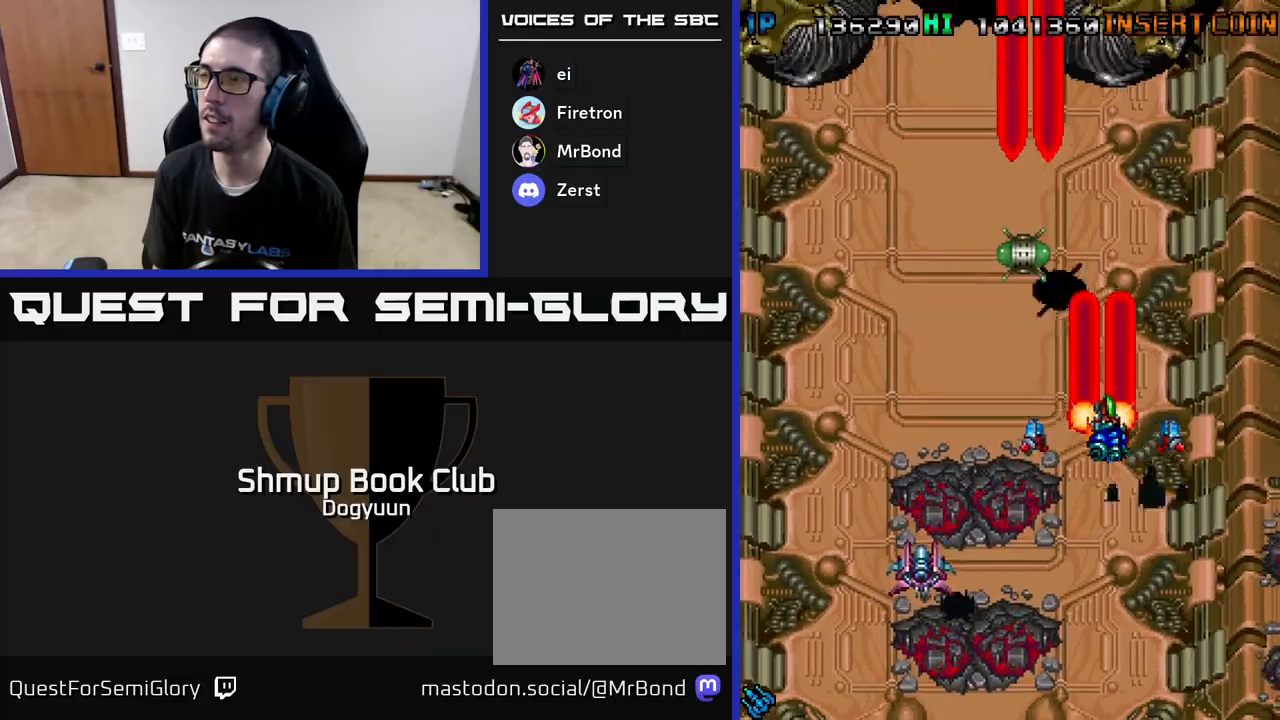
{"buttons": ["A"], "events": [[50, "A", "down"], [133, "DPAD_DOWN", "down"], [167, "DPAD_RIGHT", "up"], [183, "DPAD_LEFT", "down"], [200, "A", "up"], [200, "DPAD_DOWN", "up"], [267, "A", "down"], [433, "A", "up"], [467, "A", "down"], [483, "DPAD_LEFT", "up"]]}
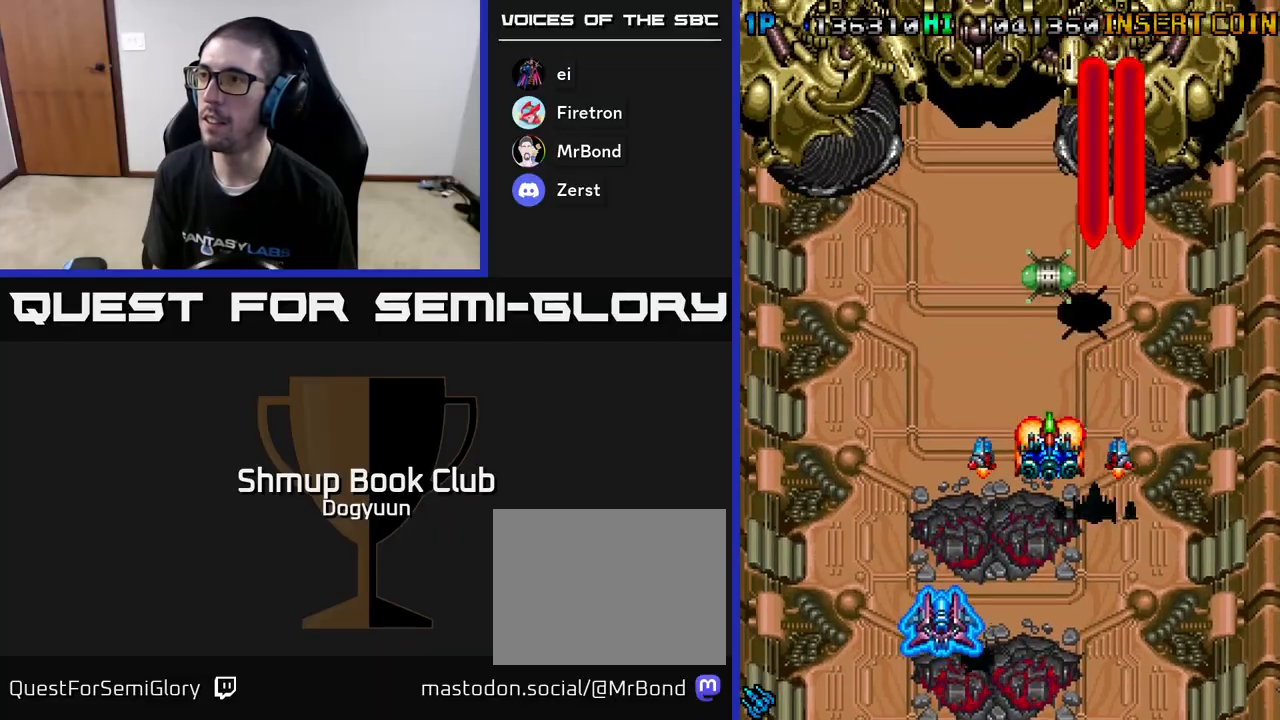
{"buttons": ["A", "DPAD_UP"], "events": [[133, "A", "up"], [183, "A", "down"], [350, "A", "up"], [400, "A", "down"], [483, "DPAD_UP", "down"]]}
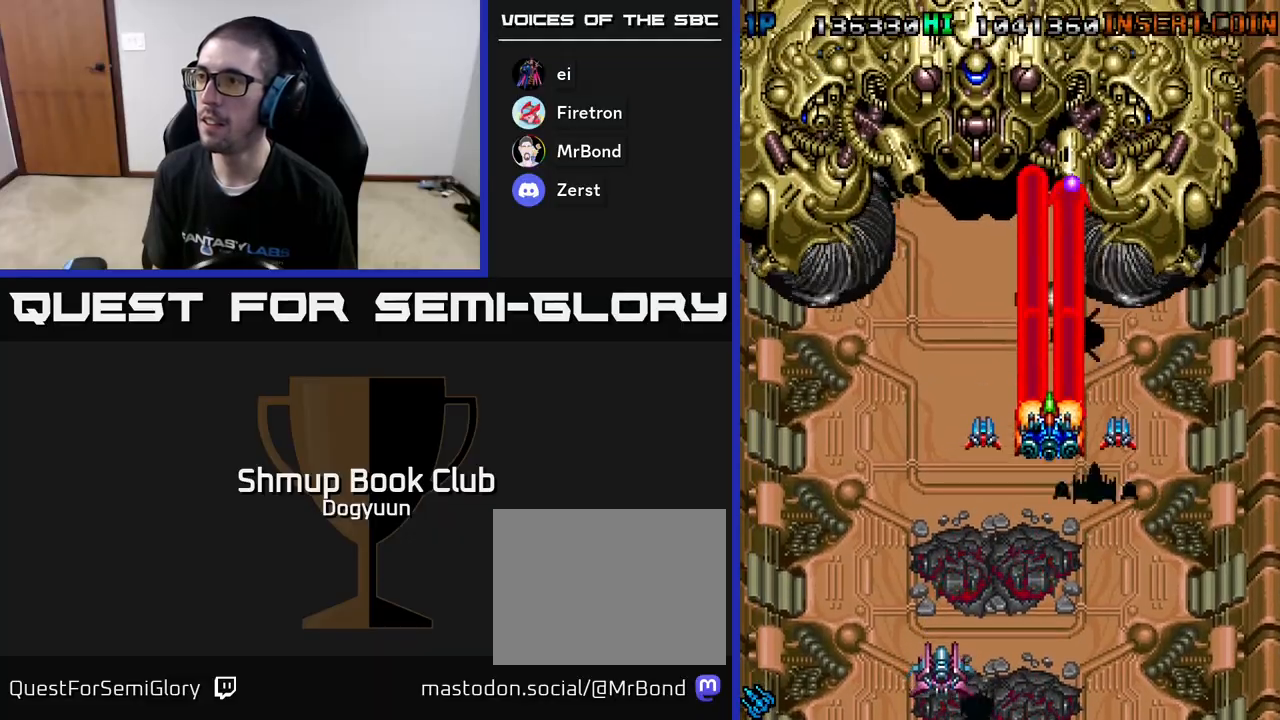
{"buttons": ["A", "DPAD_DOWN", "DPAD_RIGHT"], "events": [[233, "A", "up"], [267, "DPAD_DOWN", "down"], [267, "DPAD_UP", "up"], [300, "A", "down"], [350, "DPAD_RIGHT", "down"], [450, "A", "up"], [483, "A", "down"]]}
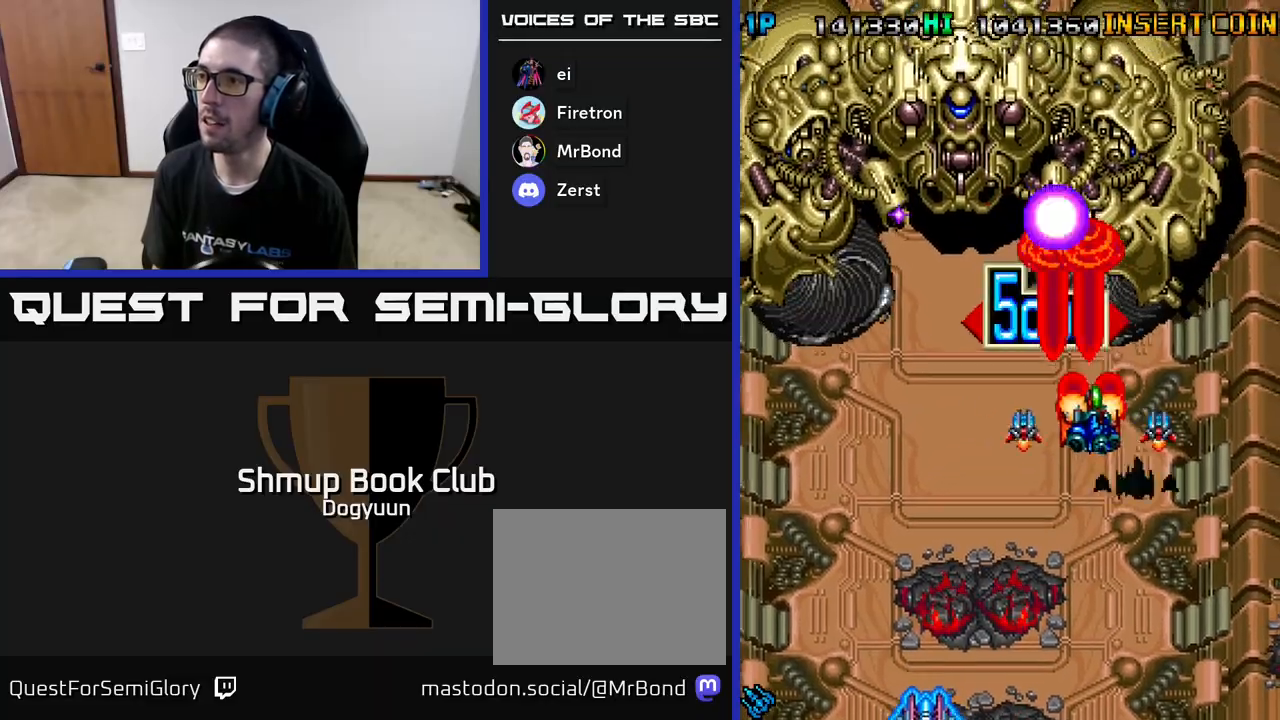
{"buttons": ["A", "DPAD_DOWN", "DPAD_RIGHT"], "events": [[117, "A", "up"], [183, "A", "down"], [333, "A", "up"], [333, "DPAD_RIGHT", "up"], [350, "DPAD_LEFT", "down"], [367, "A", "down"], [433, "DPAD_LEFT", "up"], [483, "DPAD_RIGHT", "down"]]}
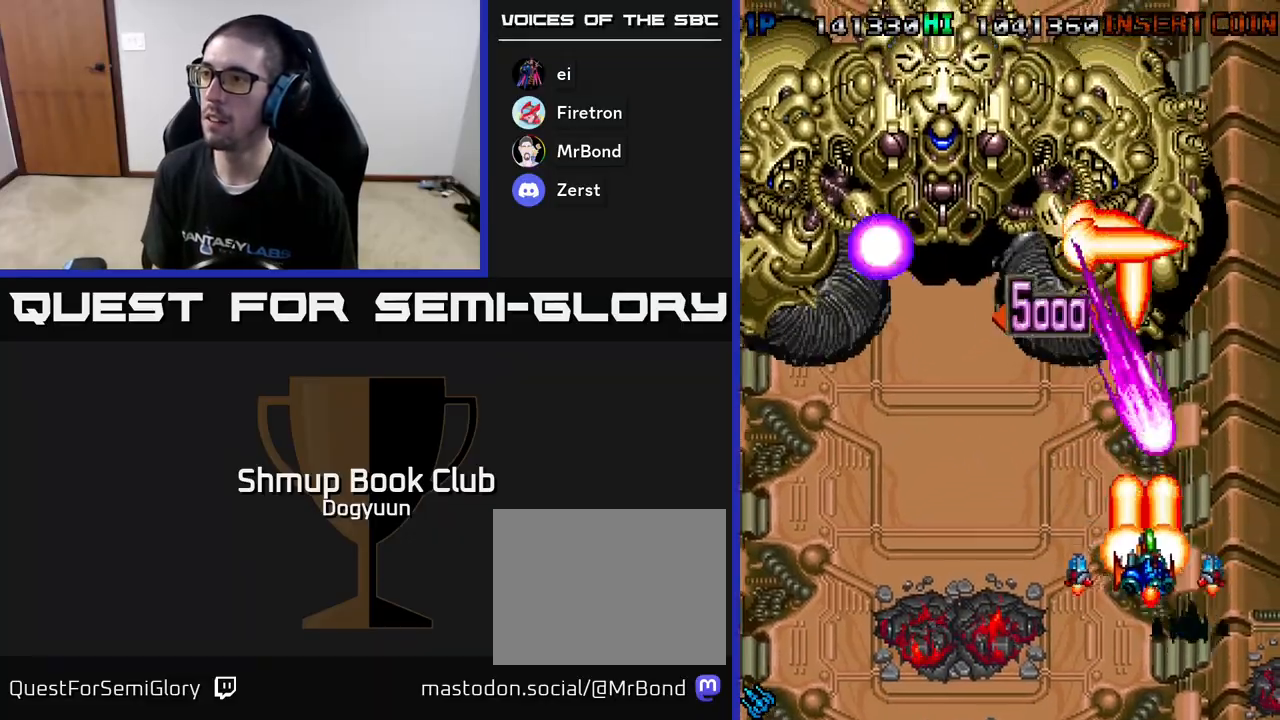
{"buttons": ["A", "DPAD_LEFT"], "events": [[50, "A", "up"], [100, "A", "down"], [267, "A", "up"], [300, "DPAD_LEFT", "down"], [300, "DPAD_RIGHT", "up"], [317, "A", "down"], [433, "A", "up"], [450, "DPAD_DOWN", "up"], [483, "A", "down"]]}
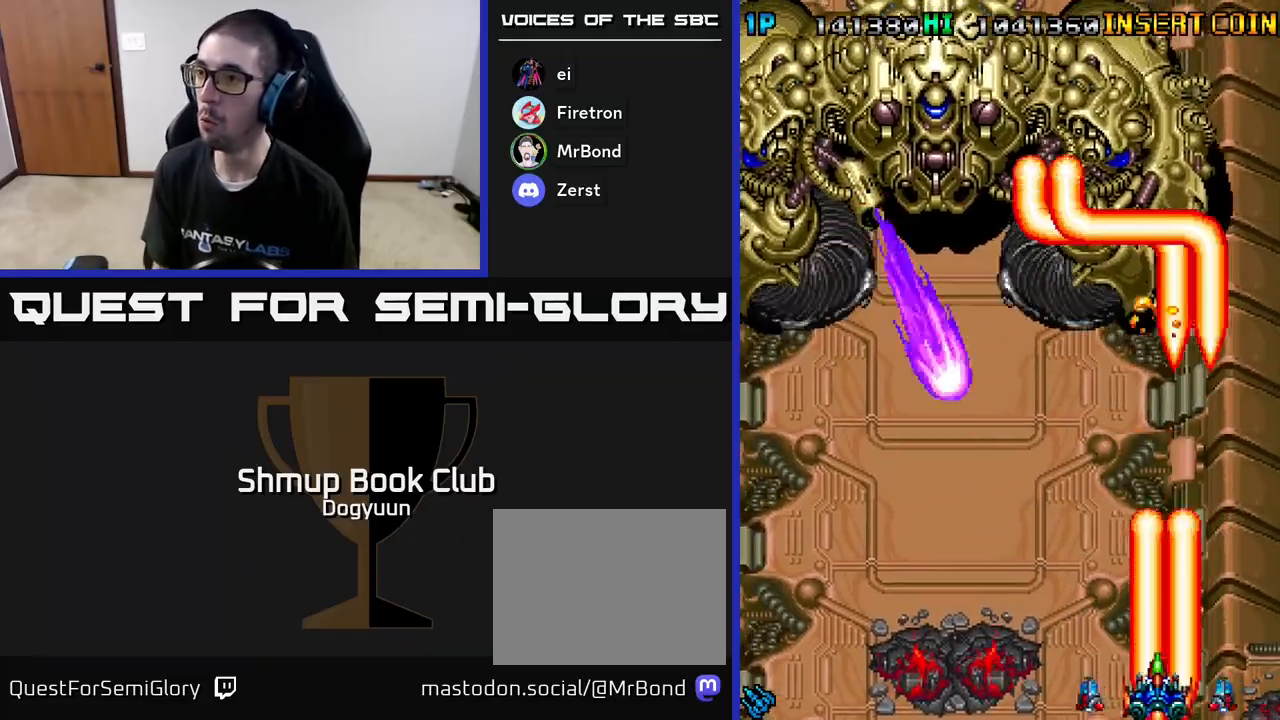
{"buttons": ["A", "DPAD_LEFT"], "events": [[150, "A", "up"], [200, "A", "down"], [367, "A", "up"], [417, "A", "down"]]}
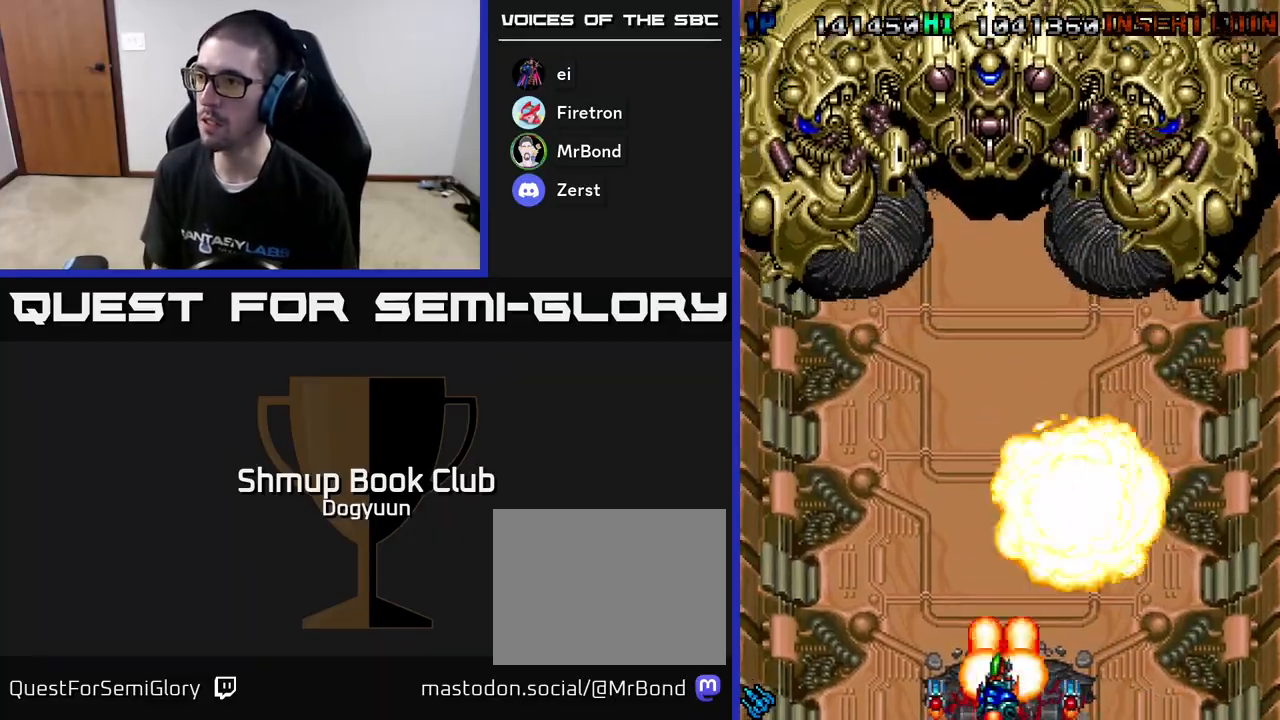
{"buttons": ["A", "DPAD_UP", "DPAD_LEFT"], "events": [[83, "A", "up"], [150, "A", "down"], [183, "DPAD_UP", "down"], [300, "A", "up"], [350, "A", "down"]]}
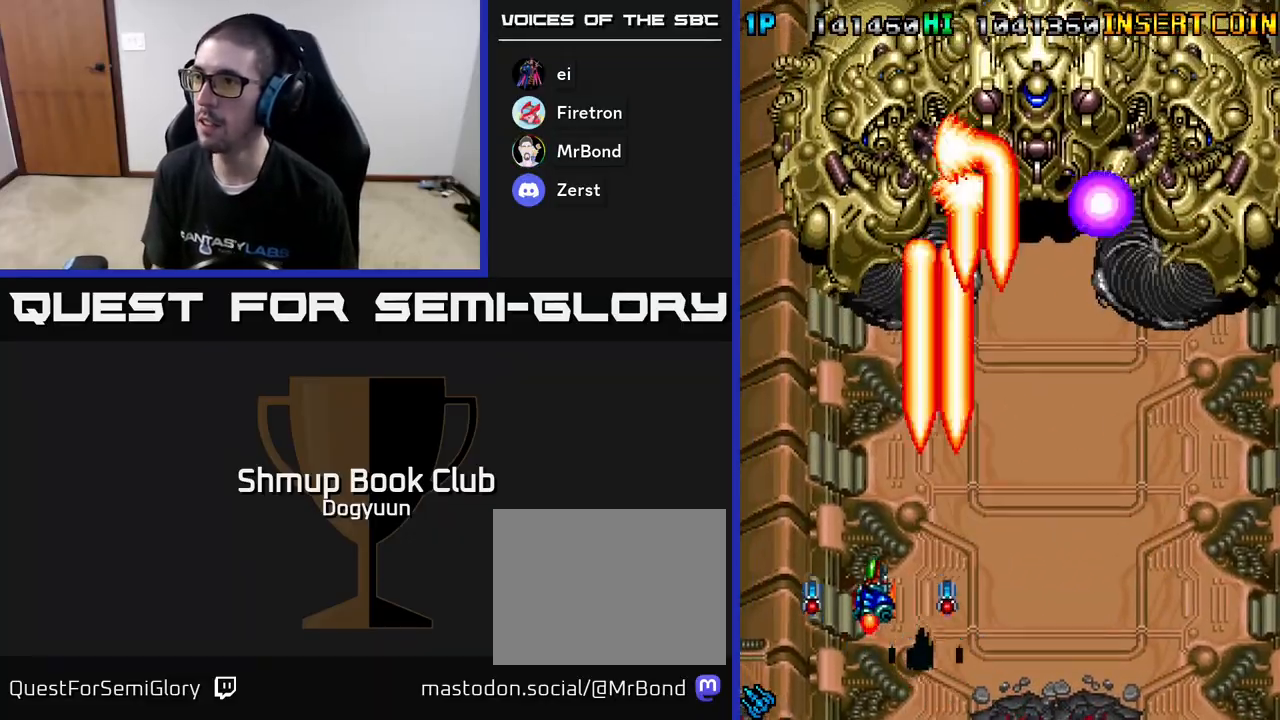
{"buttons": [], "events": [[17, "DPAD_LEFT", "up"], [33, "A", "up"], [33, "DPAD_UP", "up"], [83, "A", "down"], [267, "A", "up"], [317, "A", "down"], [483, "A", "up"]]}
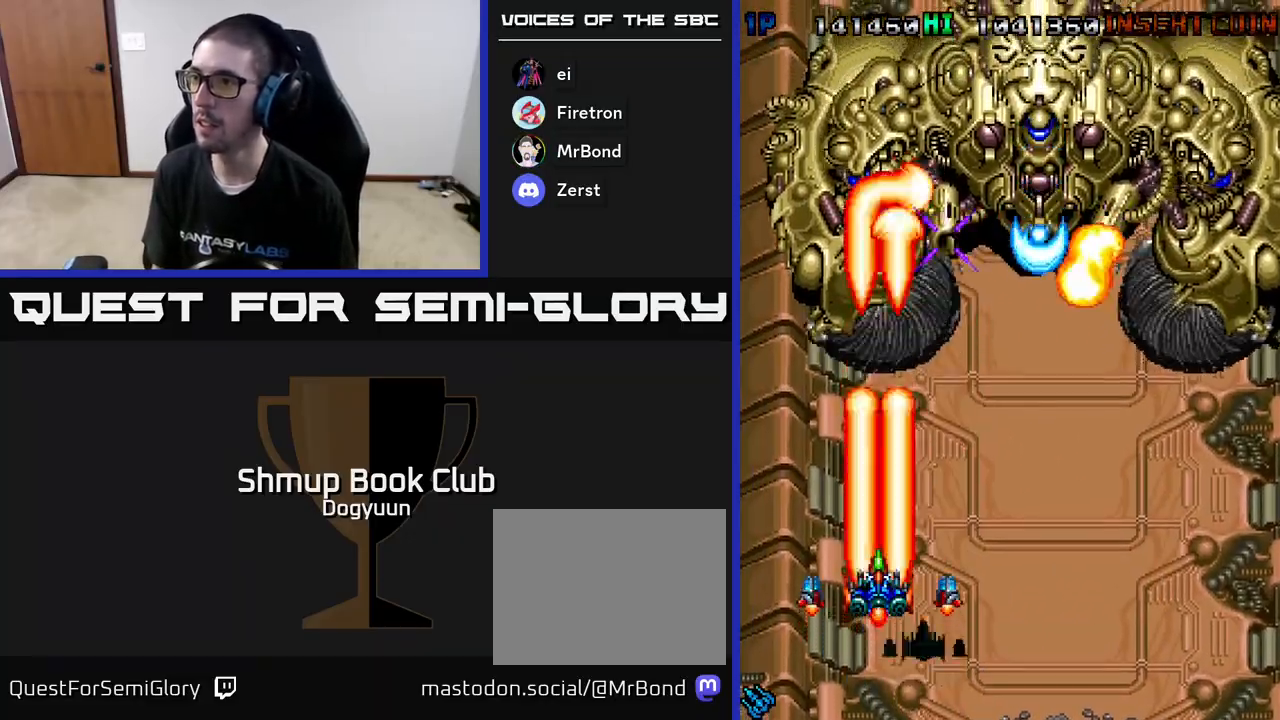
{"buttons": ["A", "DPAD_RIGHT"], "events": [[17, "DPAD_DOWN", "down"], [33, "DPAD_RIGHT", "down"], [50, "A", "down"], [233, "A", "up"], [283, "A", "down"], [350, "DPAD_DOWN", "up"], [450, "A", "up"], [500, "A", "down"]]}
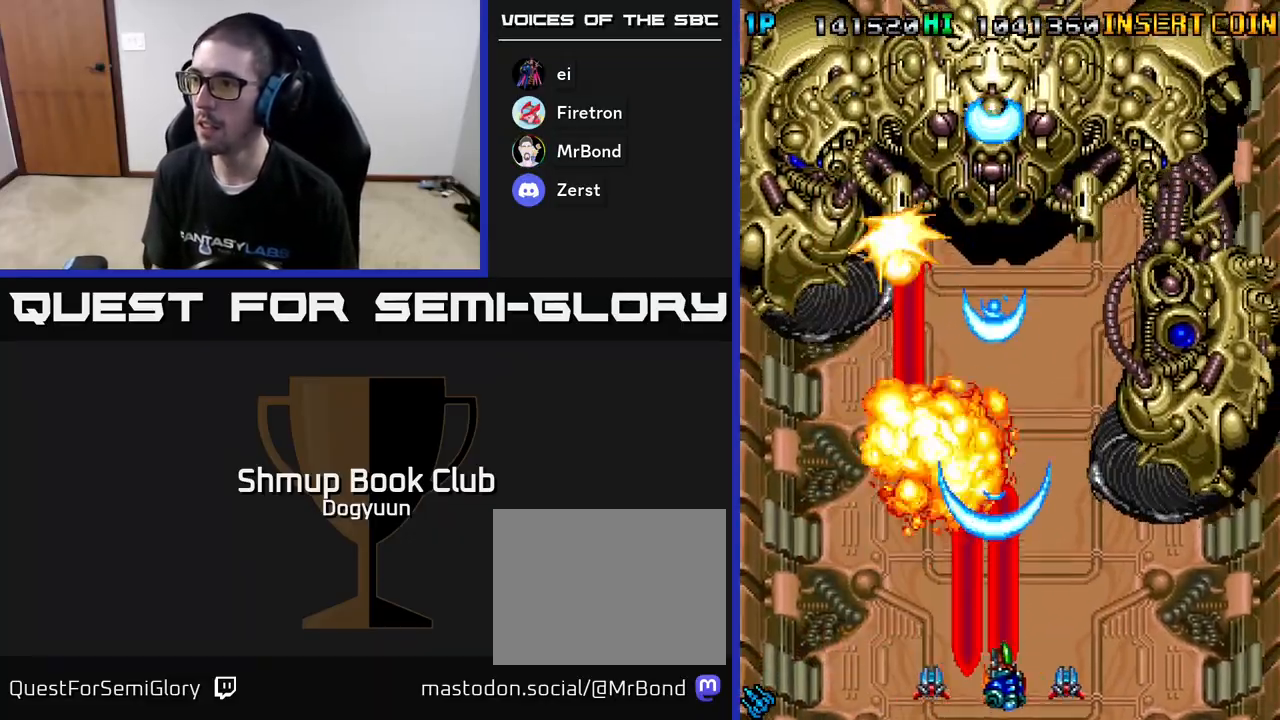
{"buttons": ["A", "DPAD_RIGHT"], "events": [[150, "A", "up"], [200, "A", "down"], [367, "A", "up"], [417, "A", "down"]]}
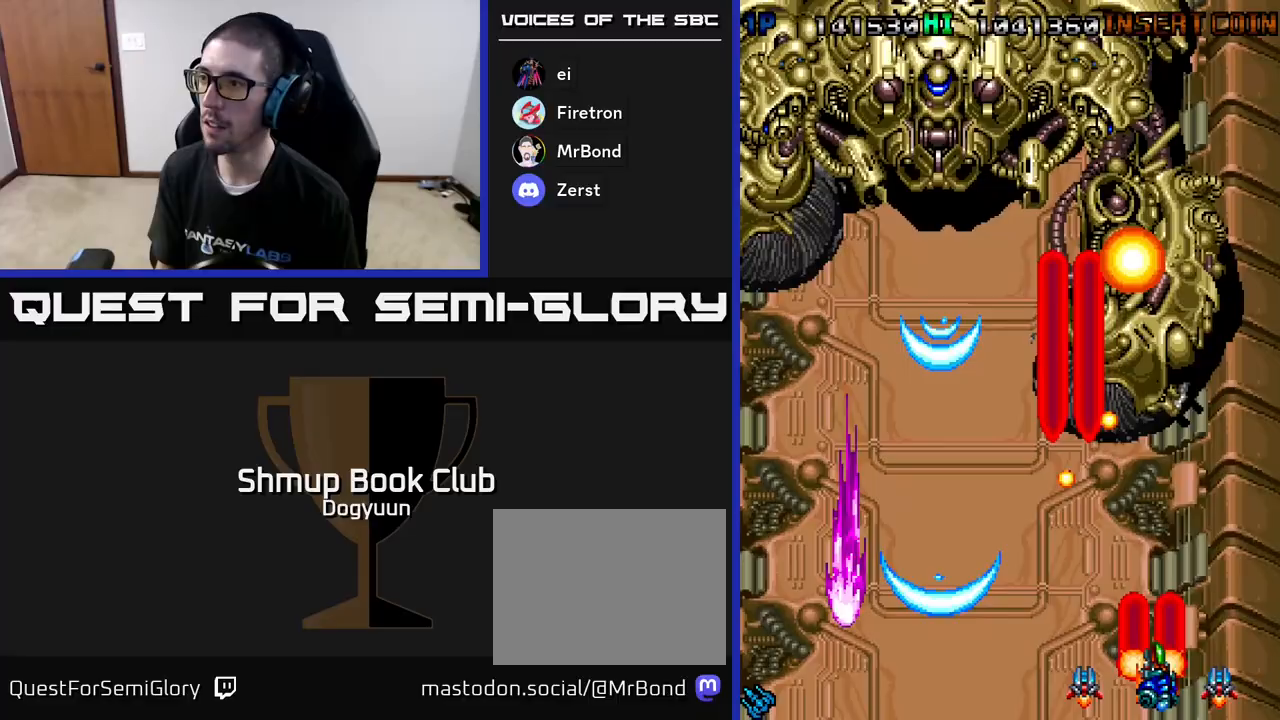
{"buttons": ["A"], "events": [[83, "A", "up"], [83, "DPAD_UP", "down"], [133, "A", "down"], [150, "DPAD_RIGHT", "up"], [317, "A", "up"], [367, "A", "down"], [417, "DPAD_UP", "up"]]}
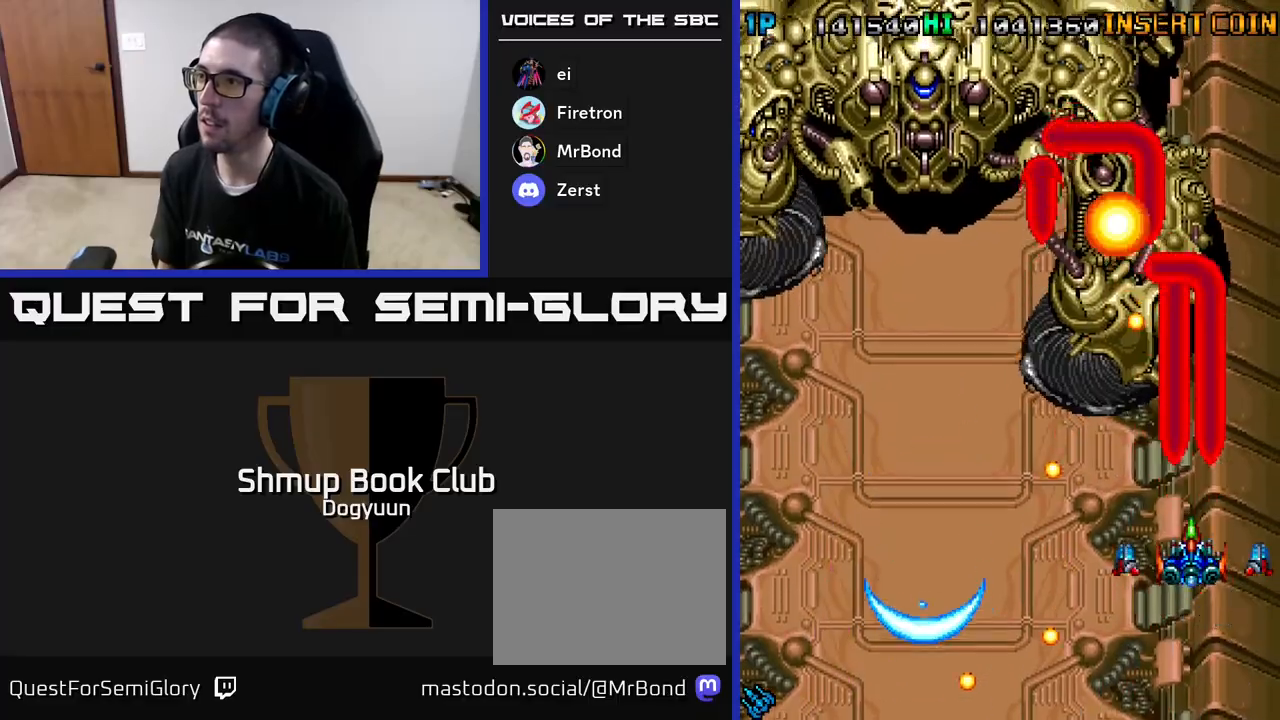
{"buttons": ["DPAD_LEFT"], "events": [[17, "A", "up"], [83, "A", "down"], [233, "DPAD_DOWN", "down"], [250, "A", "up"], [283, "DPAD_LEFT", "down"], [317, "A", "down"], [400, "DPAD_DOWN", "up"], [500, "A", "up"]]}
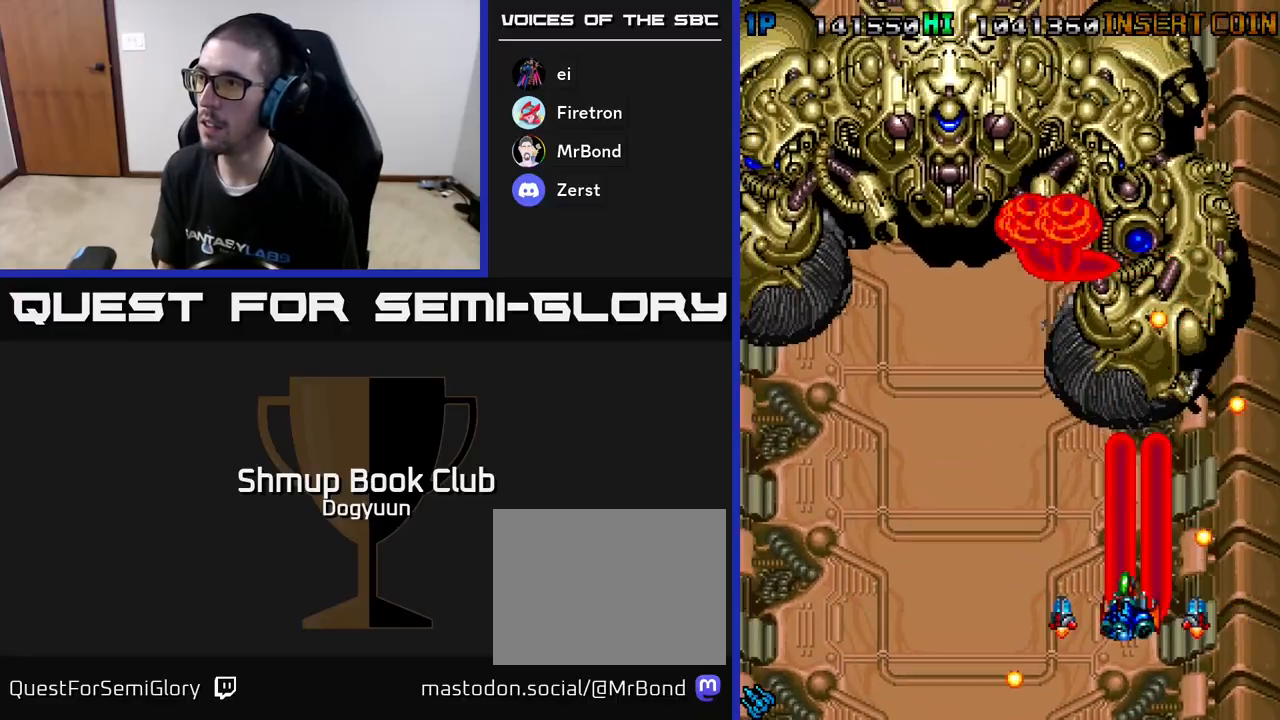
{"buttons": ["DPAD_DOWN"], "events": [[50, "A", "down"], [100, "DPAD_UP", "down"], [250, "A", "up"], [300, "DPAD_LEFT", "up"], [317, "A", "down"], [350, "DPAD_UP", "up"], [483, "A", "up"], [500, "DPAD_DOWN", "down"]]}
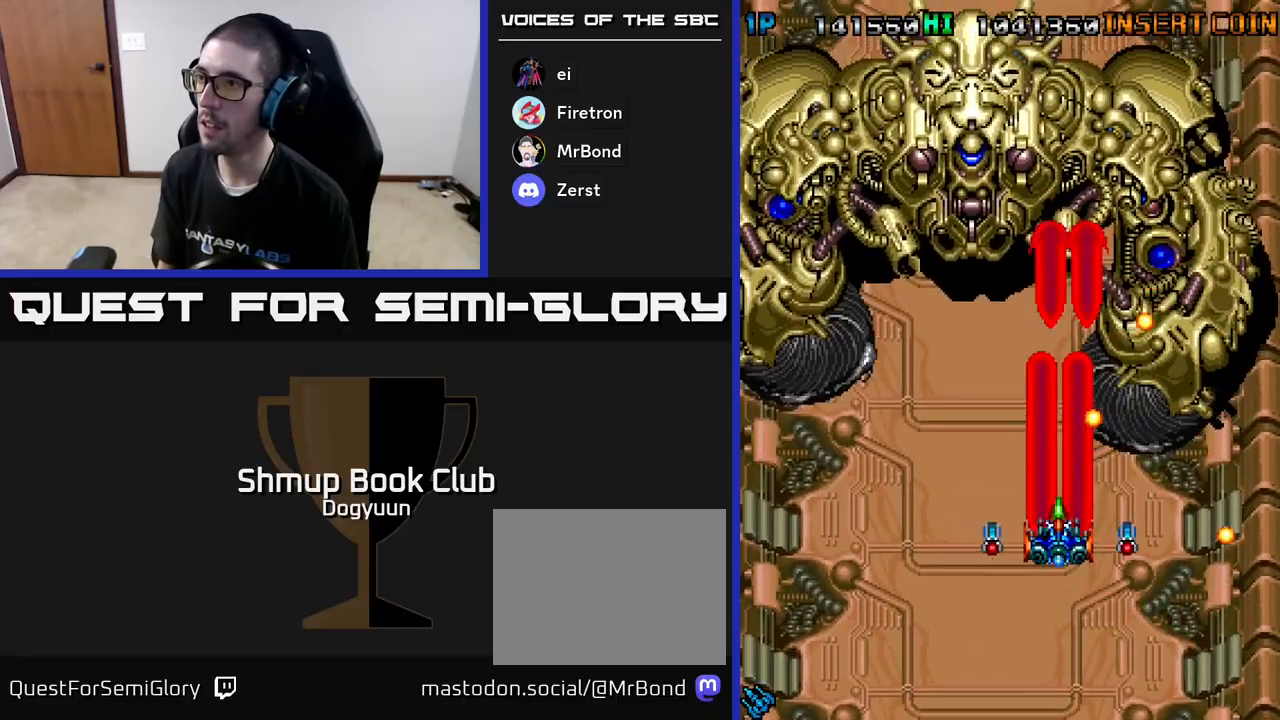
{"buttons": ["A", "DPAD_LEFT"], "events": [[33, "A", "down"], [33, "DPAD_LEFT", "down"], [233, "A", "up"], [267, "A", "down"], [267, "DPAD_DOWN", "up"], [450, "A", "up"], [500, "A", "down"]]}
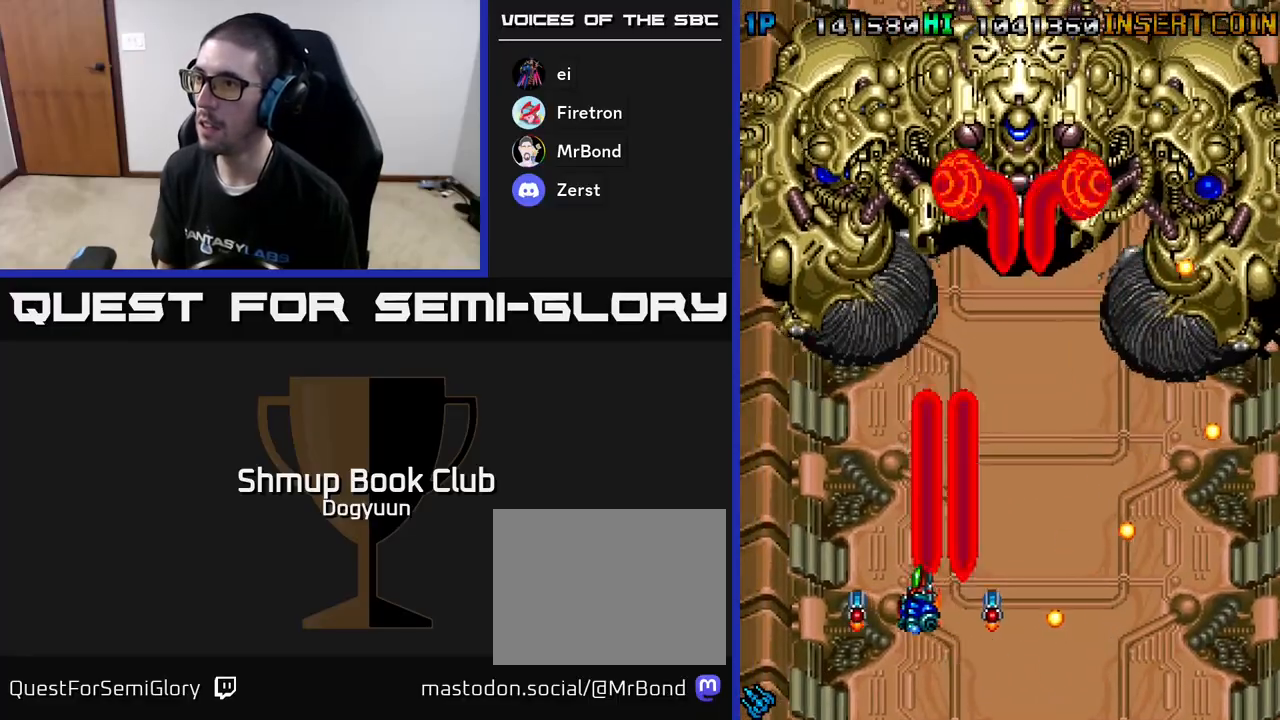
{"buttons": ["A", "DPAD_UP", "DPAD_LEFT"], "events": [[183, "A", "up"], [217, "A", "down"], [217, "DPAD_UP", "down"], [250, "DPAD_LEFT", "up"], [267, "DPAD_RIGHT", "down"], [267, "DPAD_UP", "up"], [383, "A", "up"], [383, "DPAD_UP", "down"], [400, "DPAD_RIGHT", "up"], [417, "A", "down"], [450, "DPAD_LEFT", "down"]]}
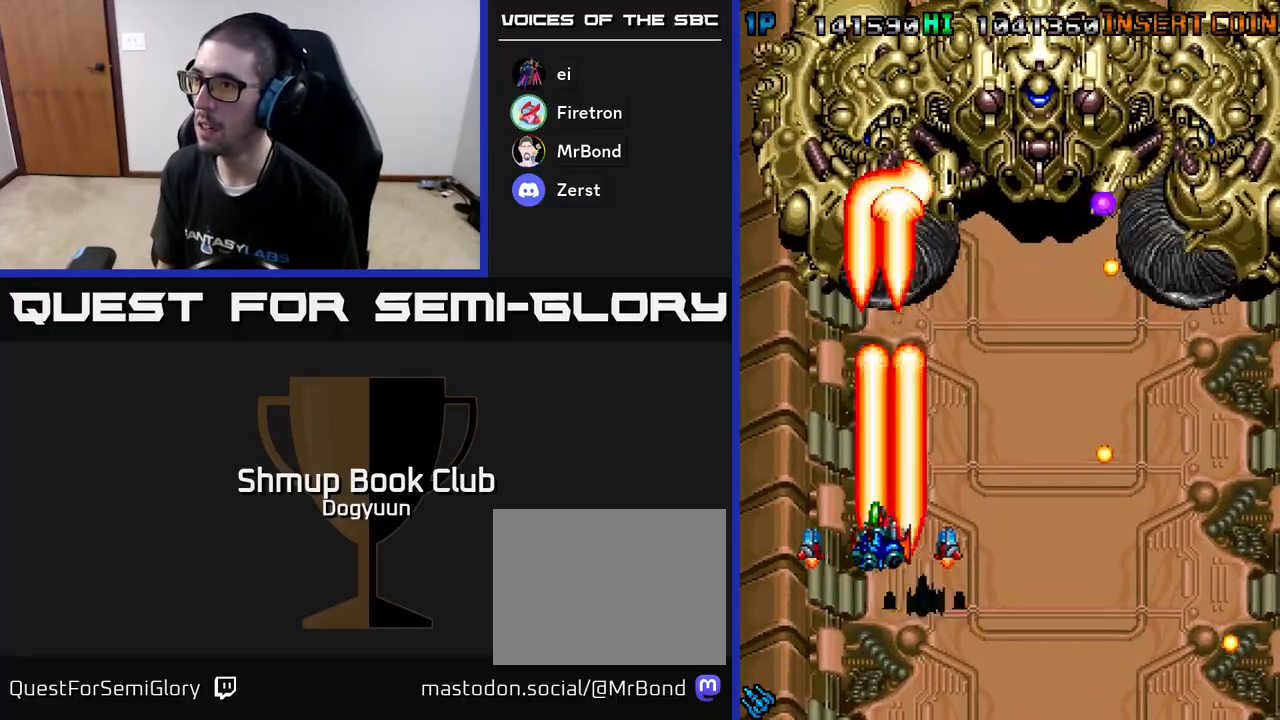
{"buttons": ["A", "DPAD_DOWN", "DPAD_RIGHT"], "events": [[83, "A", "up"], [100, "DPAD_LEFT", "up"], [117, "DPAD_UP", "up"], [133, "A", "down"], [300, "A", "up"], [317, "DPAD_RIGHT", "down"], [350, "A", "down"], [367, "DPAD_DOWN", "down"]]}
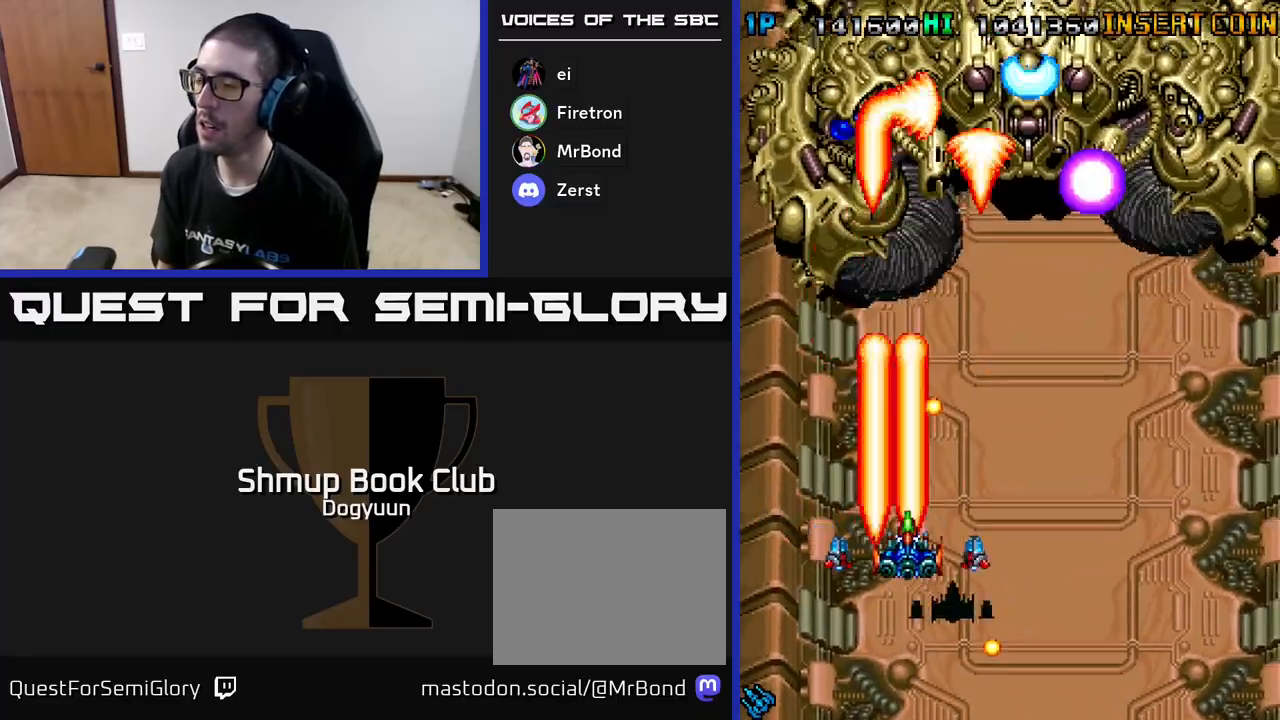
{"buttons": ["A", "DPAD_RIGHT"], "events": [[17, "A", "up"], [50, "A", "down"], [100, "DPAD_DOWN", "up"], [233, "A", "up"], [283, "A", "down"], [467, "A", "up"], [500, "A", "down"]]}
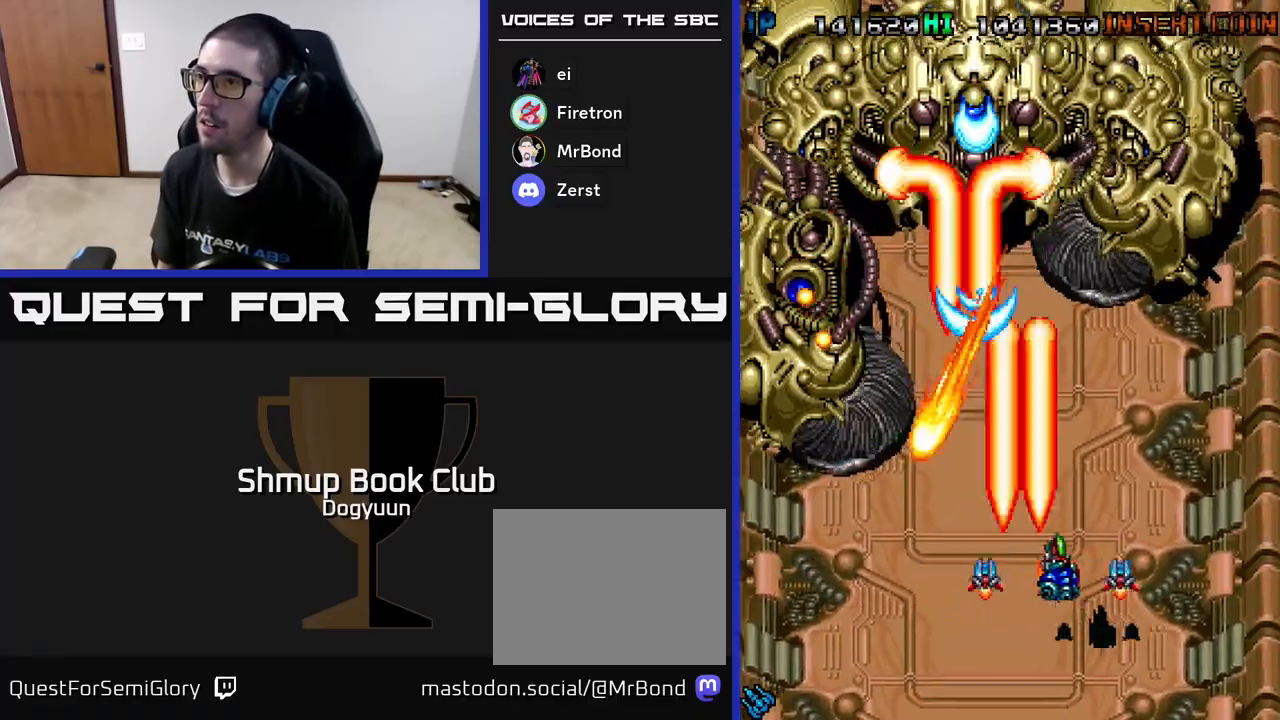
{"buttons": ["A", "DPAD_UP", "DPAD_RIGHT"]}